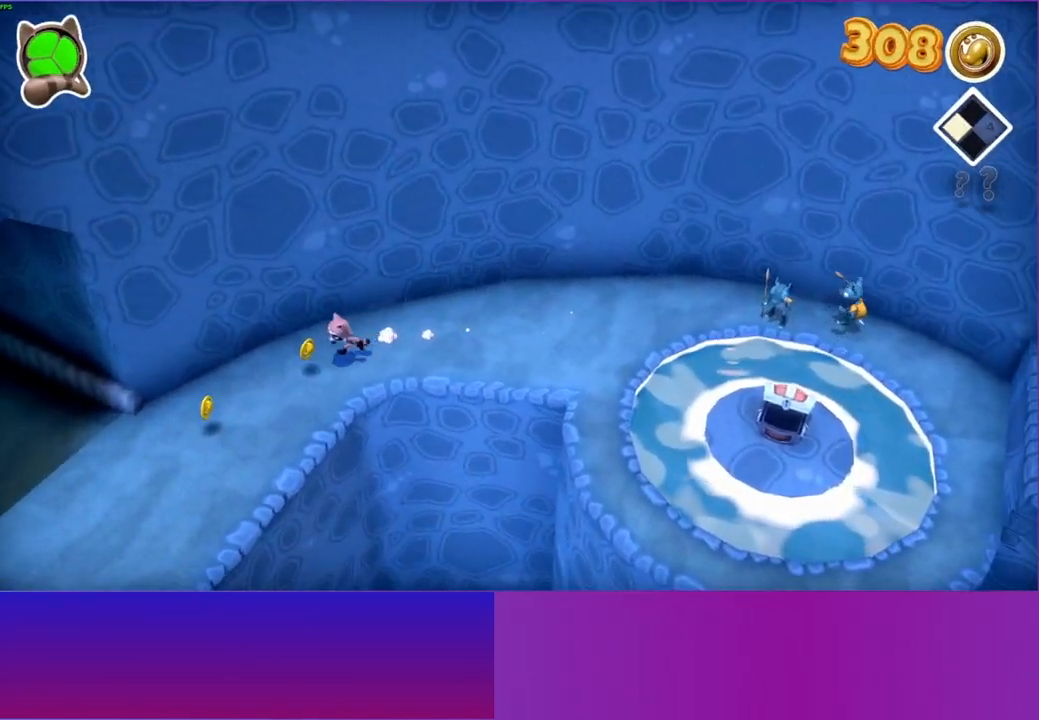
Gameplay with a controller (Xbox layout); each line is a JSON object with the inputs held at the frame after it. "events" lists button and stick changes between this image and that frame as [ms after this image, input, new state], when the widget could be followed in between. Not read: L3 R3.
{"buttons": [], "left_stick": "down-left", "right_stick": "center", "events": []}
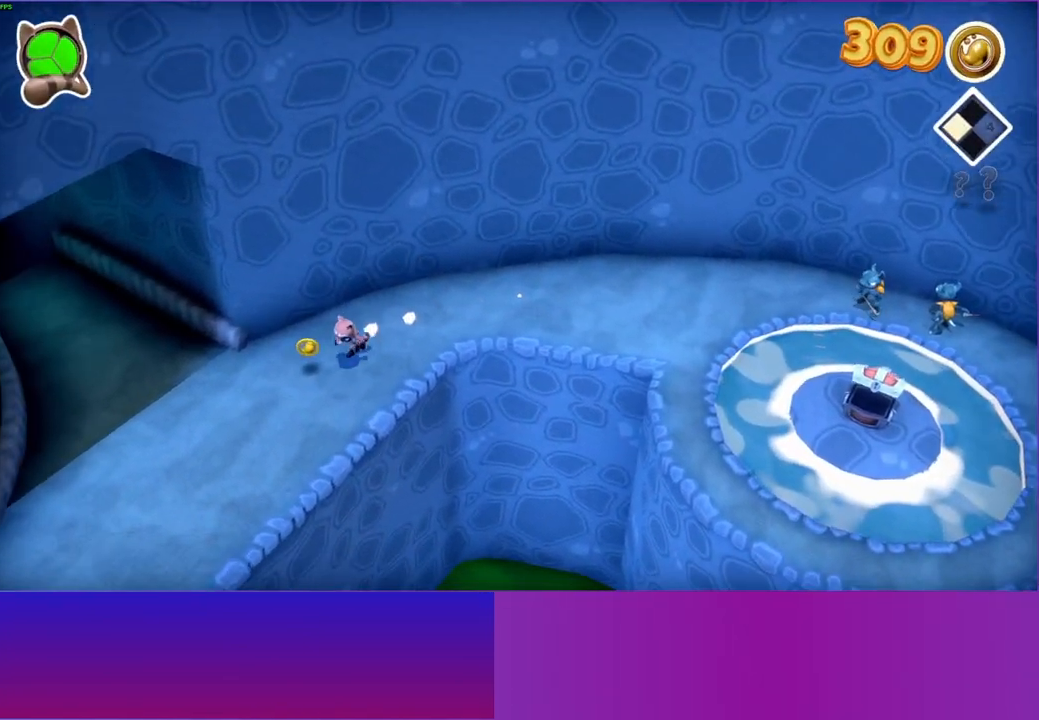
{"buttons": [], "left_stick": "left", "right_stick": "center", "events": [[183, "left_stick", "left"]]}
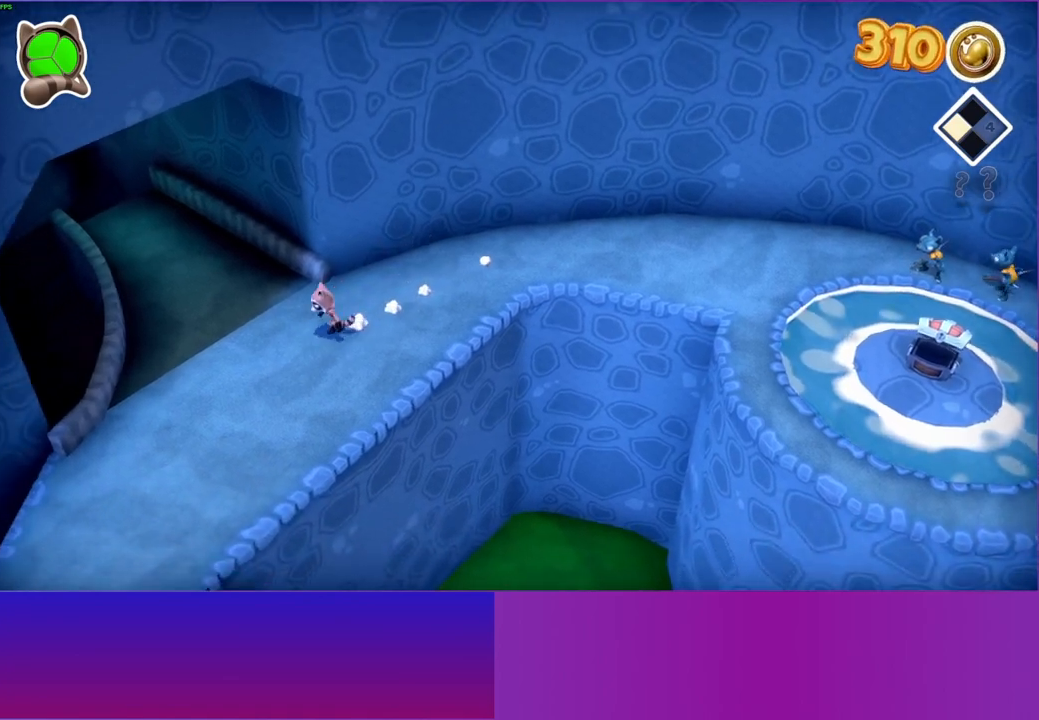
{"buttons": [], "left_stick": "up-left", "right_stick": "center", "events": [[50, "left_stick", "up-left"]]}
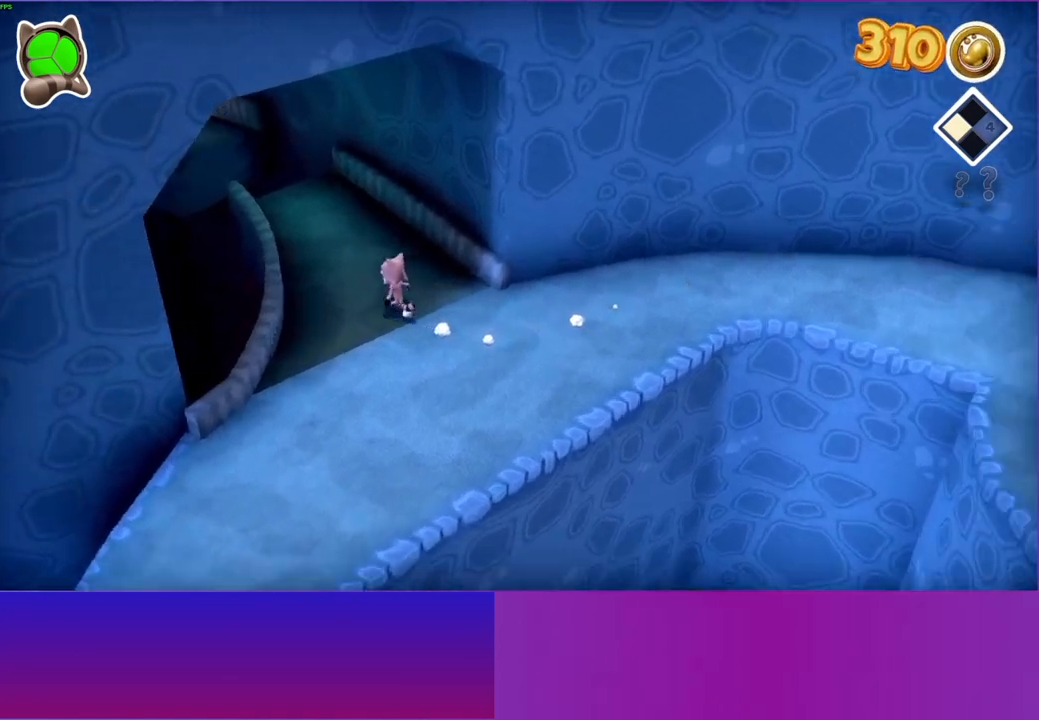
{"buttons": [], "left_stick": "up", "right_stick": "center", "events": [[250, "left_stick", "up"]]}
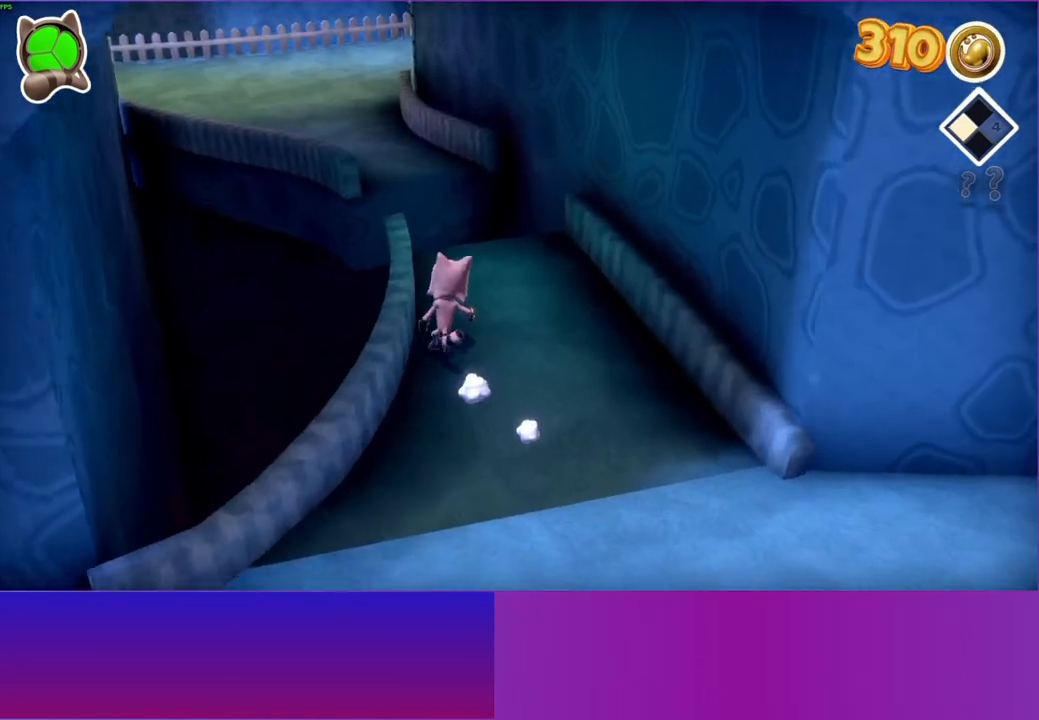
{"buttons": [], "left_stick": "up-left", "right_stick": "center", "events": [[333, "left_stick", "up-left"]]}
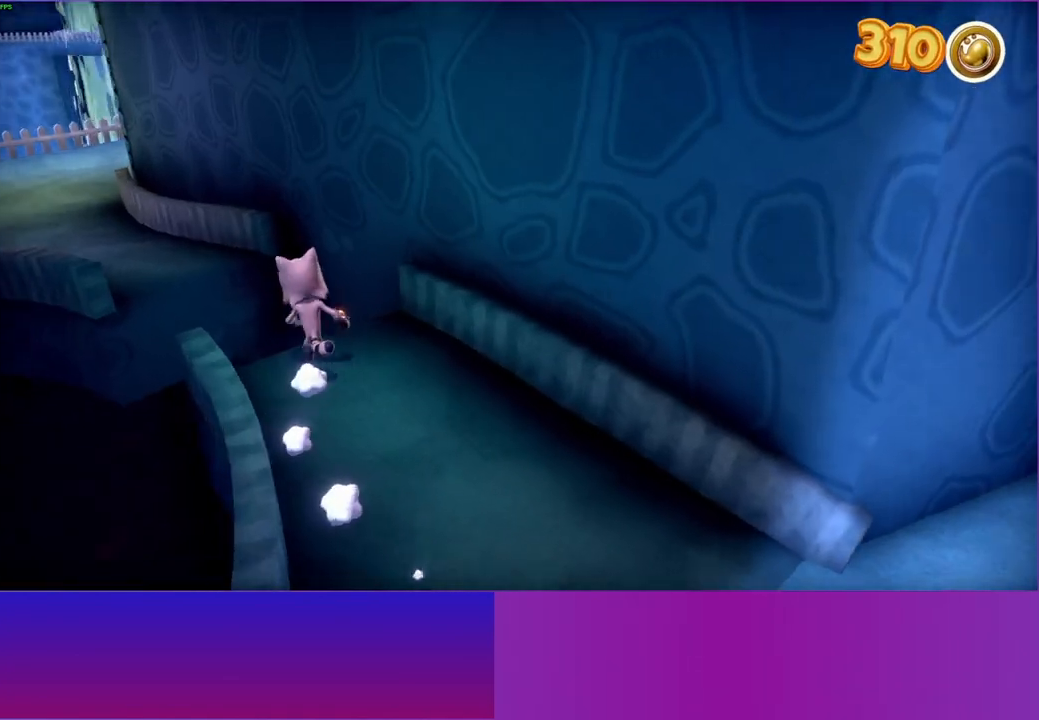
{"buttons": ["A"], "left_stick": "left", "right_stick": "center", "events": [[233, "A", "down"], [317, "left_stick", "left"]]}
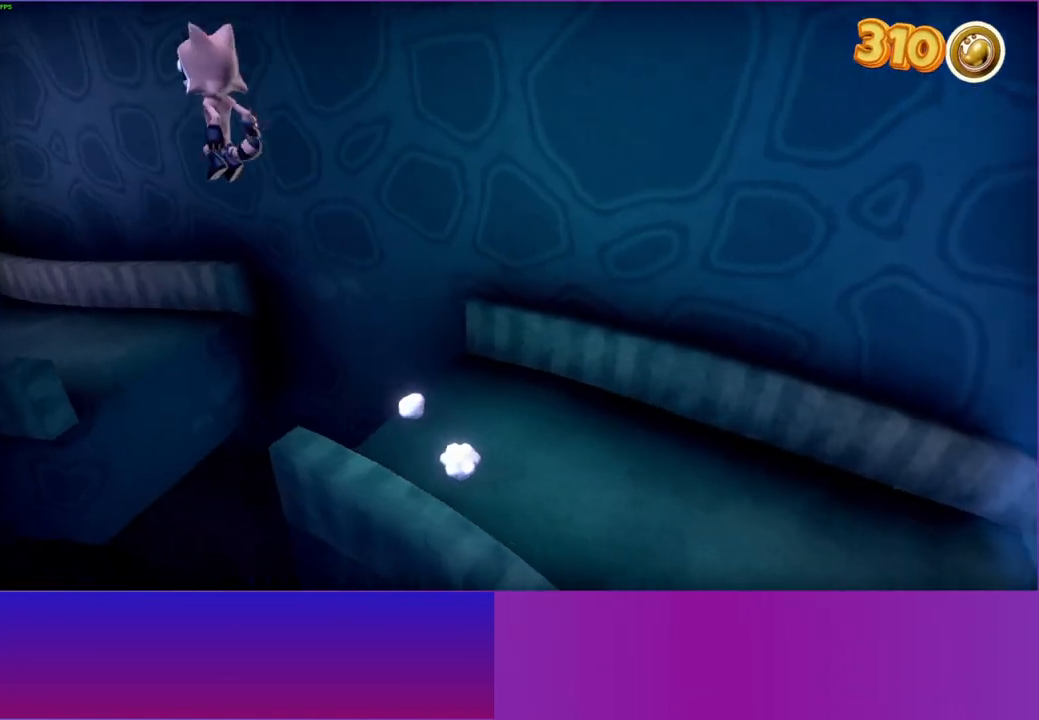
{"buttons": [], "left_stick": "down-left", "right_stick": "center", "events": [[50, "A", "up"], [217, "Y", "down"], [367, "Y", "up"], [467, "left_stick", "down-left"]]}
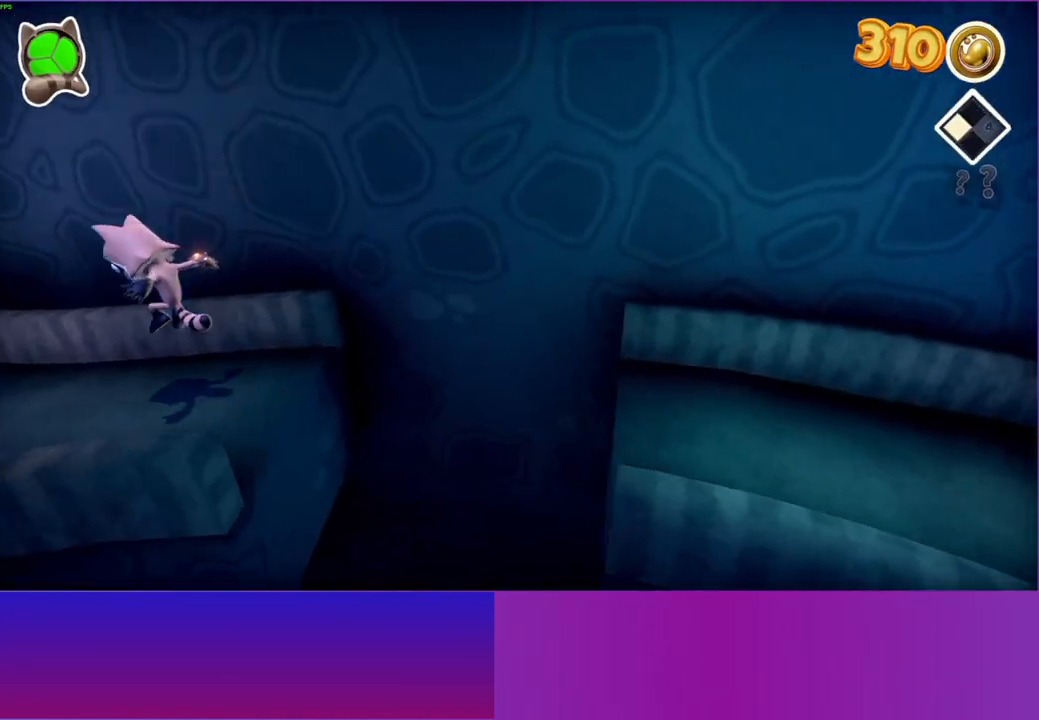
{"buttons": [], "left_stick": "down-left", "right_stick": "center", "events": []}
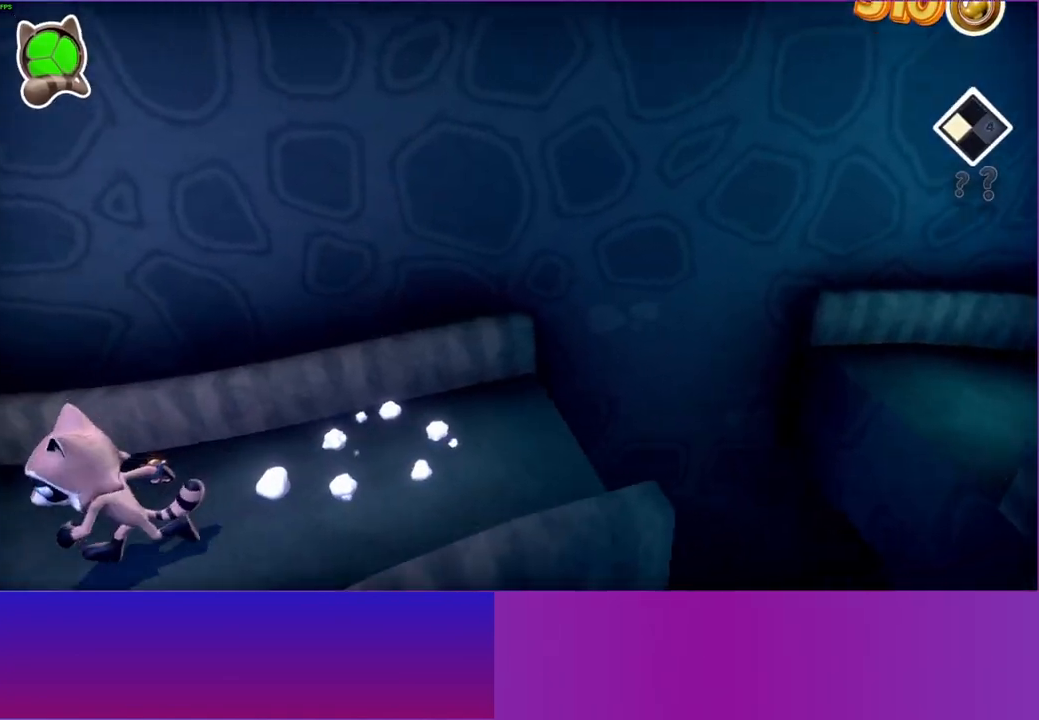
{"buttons": [], "left_stick": "down-left", "right_stick": "center", "events": []}
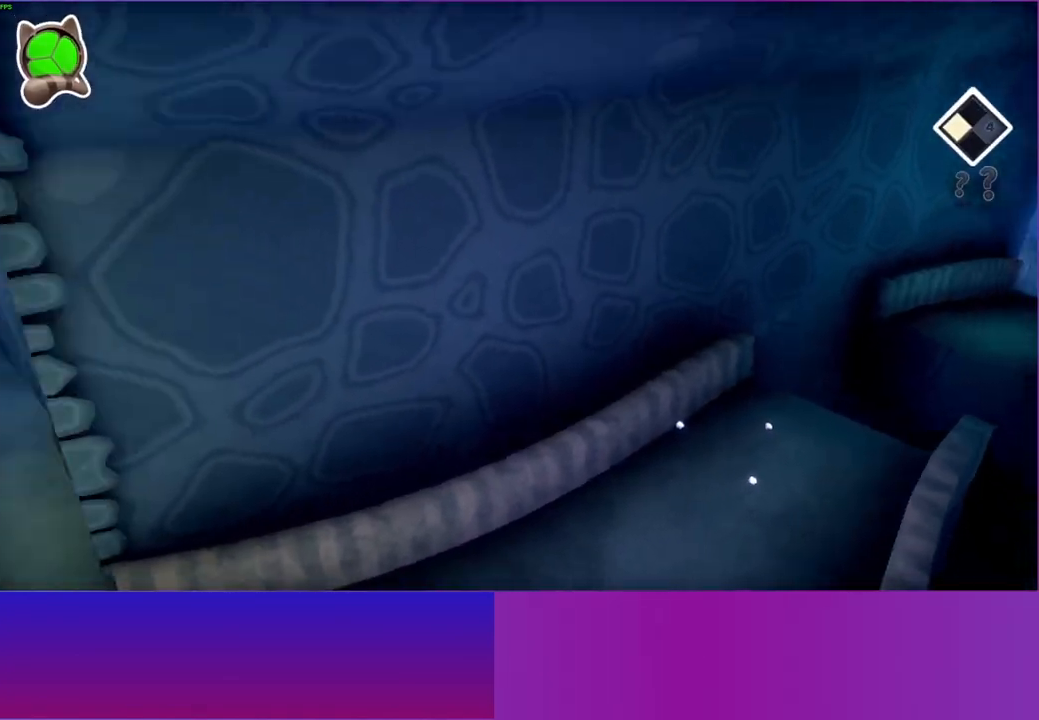
{"buttons": [], "left_stick": "left", "right_stick": "center", "events": [[300, "left_stick", "left"]]}
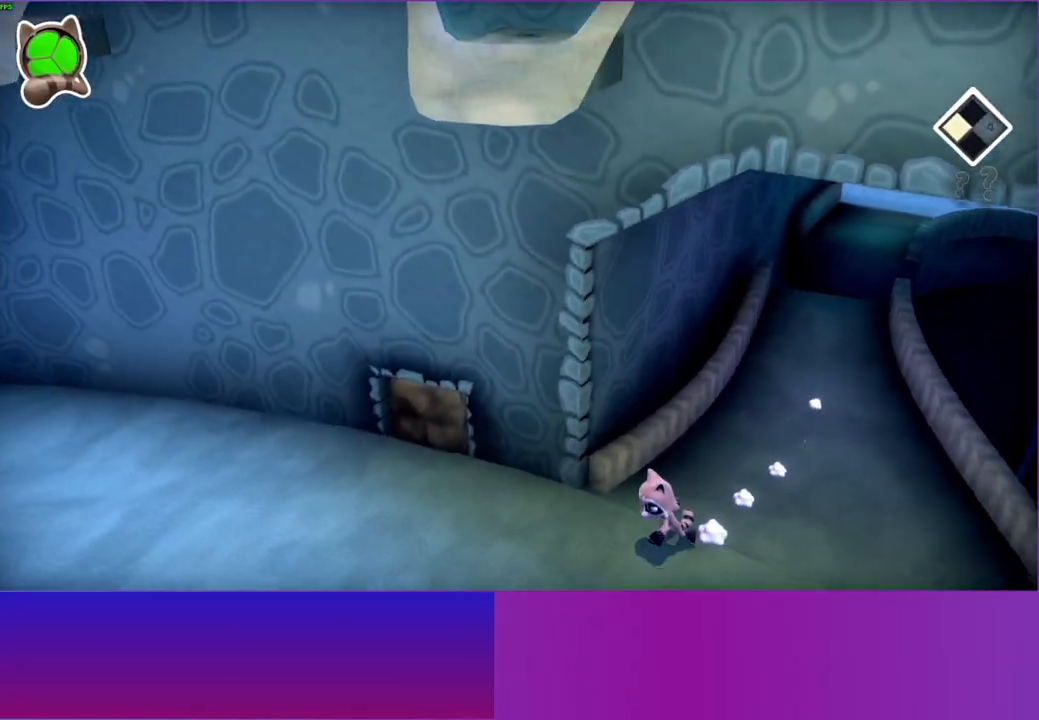
{"buttons": ["Y"], "left_stick": "left", "right_stick": "center", "events": [[500, "Y", "down"]]}
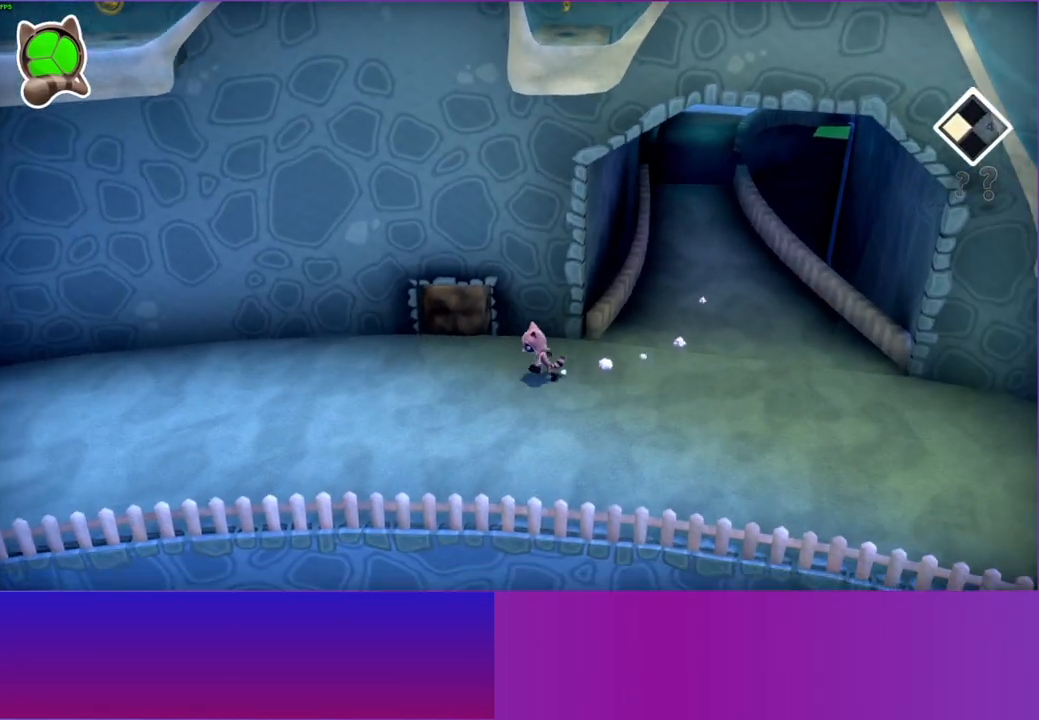
{"buttons": [], "left_stick": "down-left", "right_stick": "center", "events": [[117, "Y", "up"], [200, "left_stick", "down-left"]]}
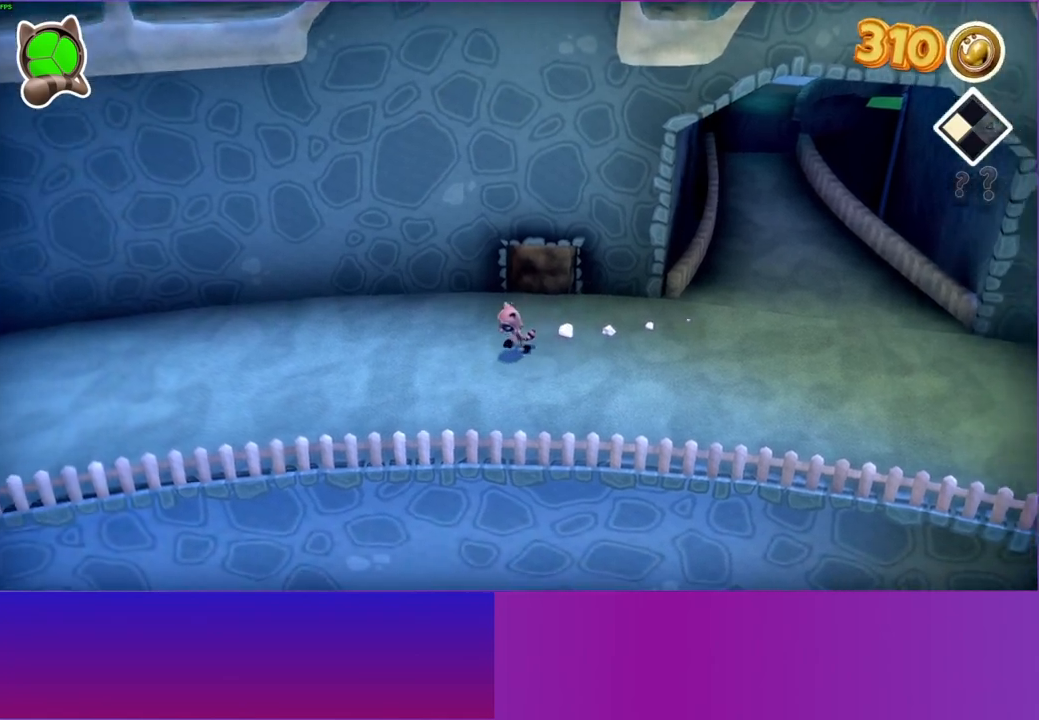
{"buttons": ["Y"], "left_stick": "down-left", "right_stick": "center", "events": [[450, "Y", "down"]]}
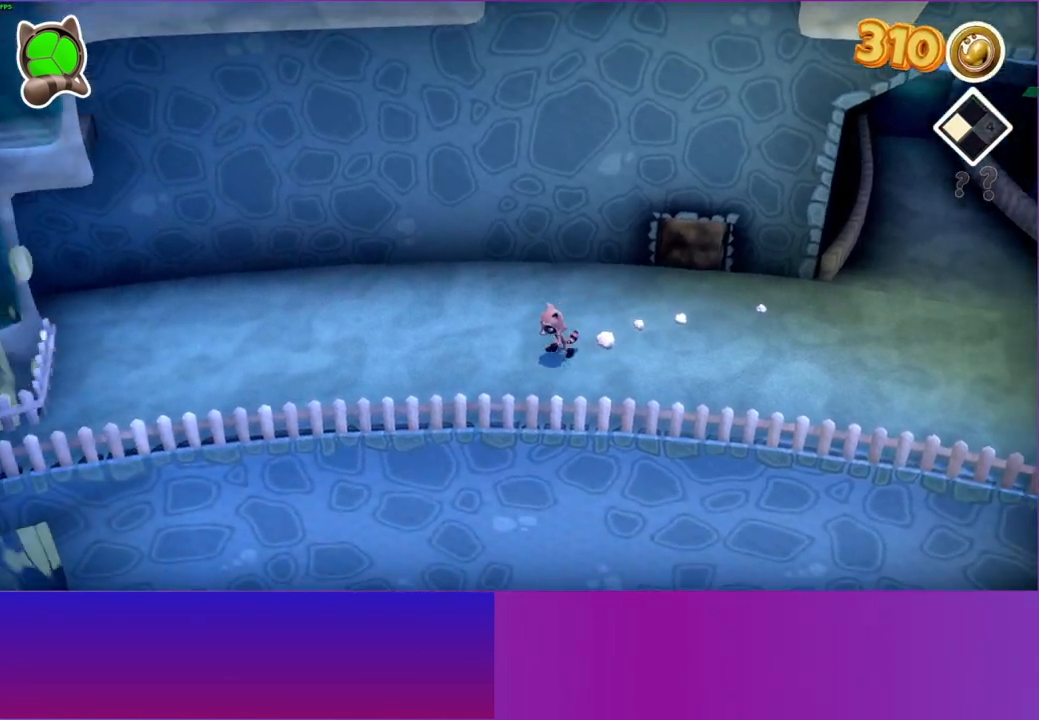
{"buttons": [], "left_stick": "down-left", "right_stick": "center", "events": [[100, "Y", "up"]]}
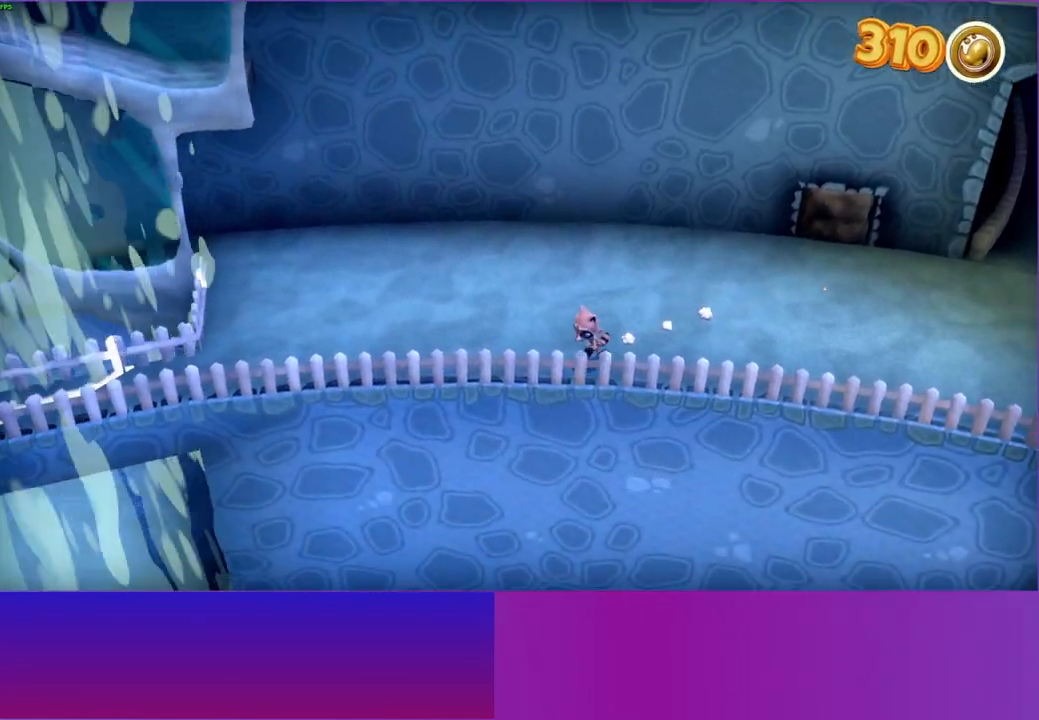
{"buttons": [], "left_stick": "left", "right_stick": "center", "events": [[83, "left_stick", "left"]]}
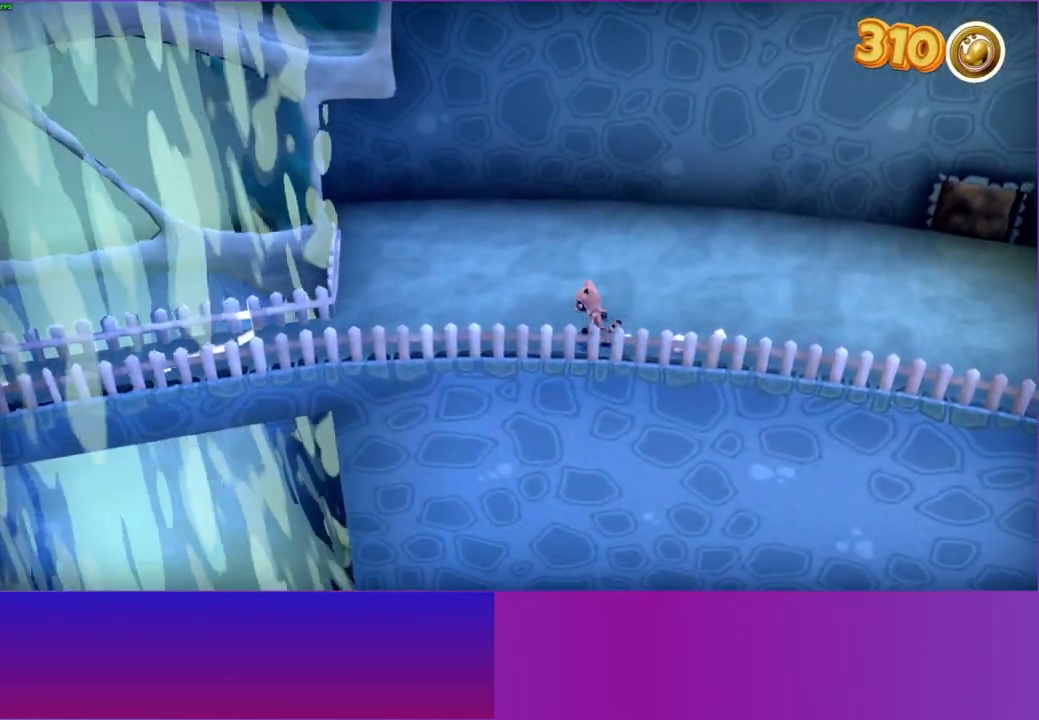
{"buttons": [], "left_stick": "left", "right_stick": "center", "events": []}
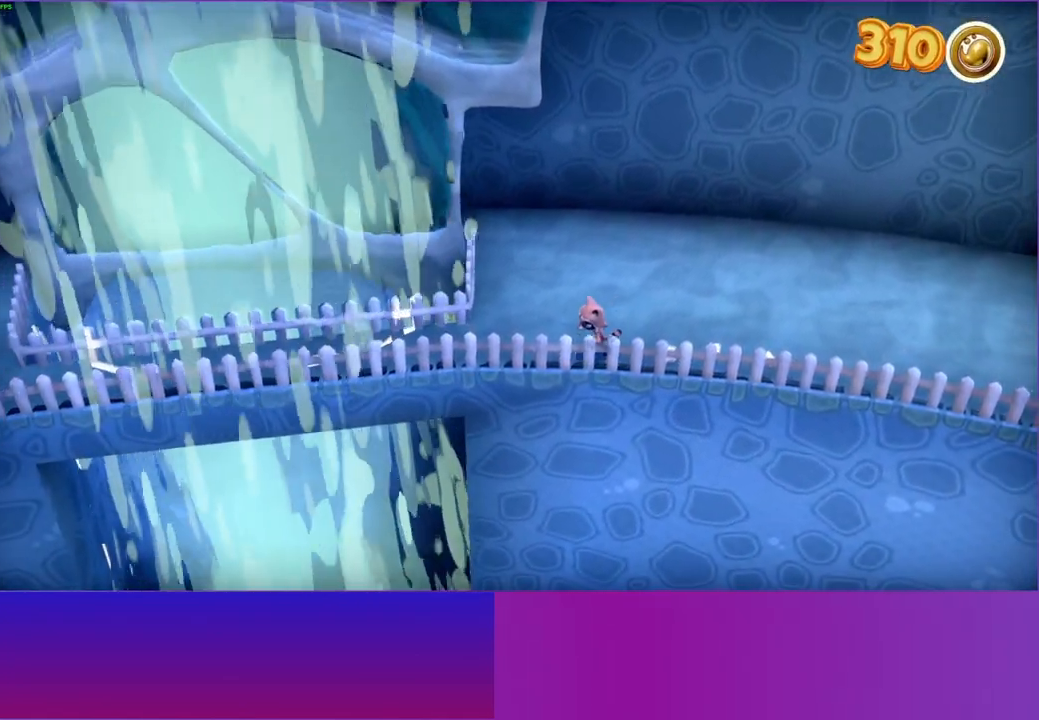
{"buttons": [], "left_stick": "left", "right_stick": "center", "events": []}
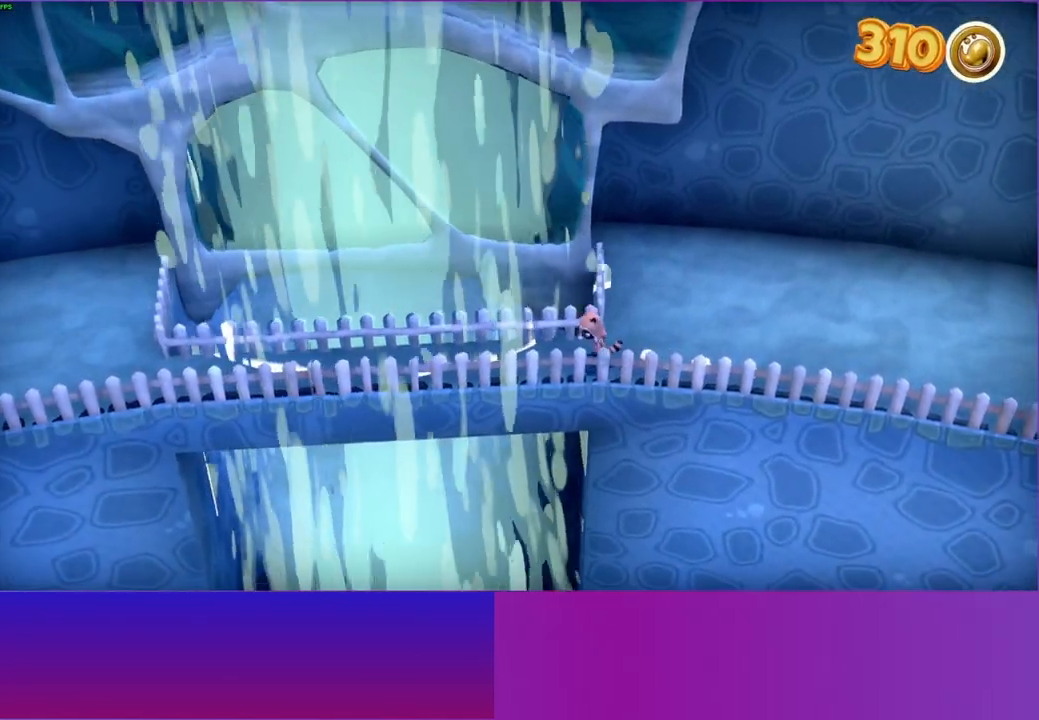
{"buttons": [], "left_stick": "left", "right_stick": "center", "events": []}
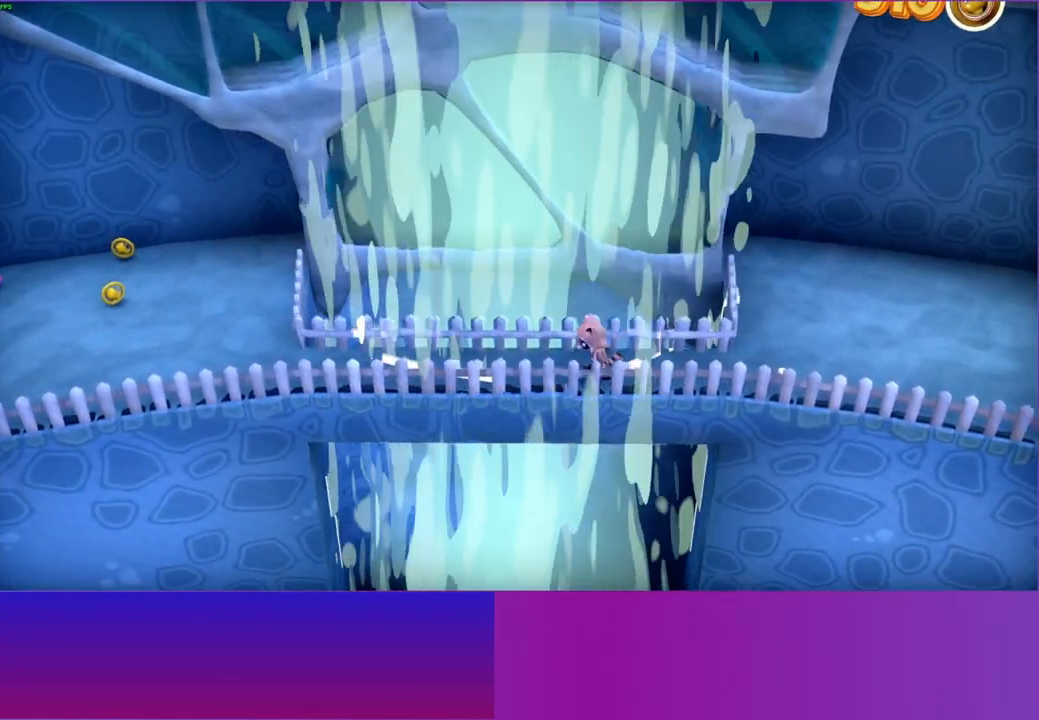
{"buttons": [], "left_stick": "left", "right_stick": "center", "events": []}
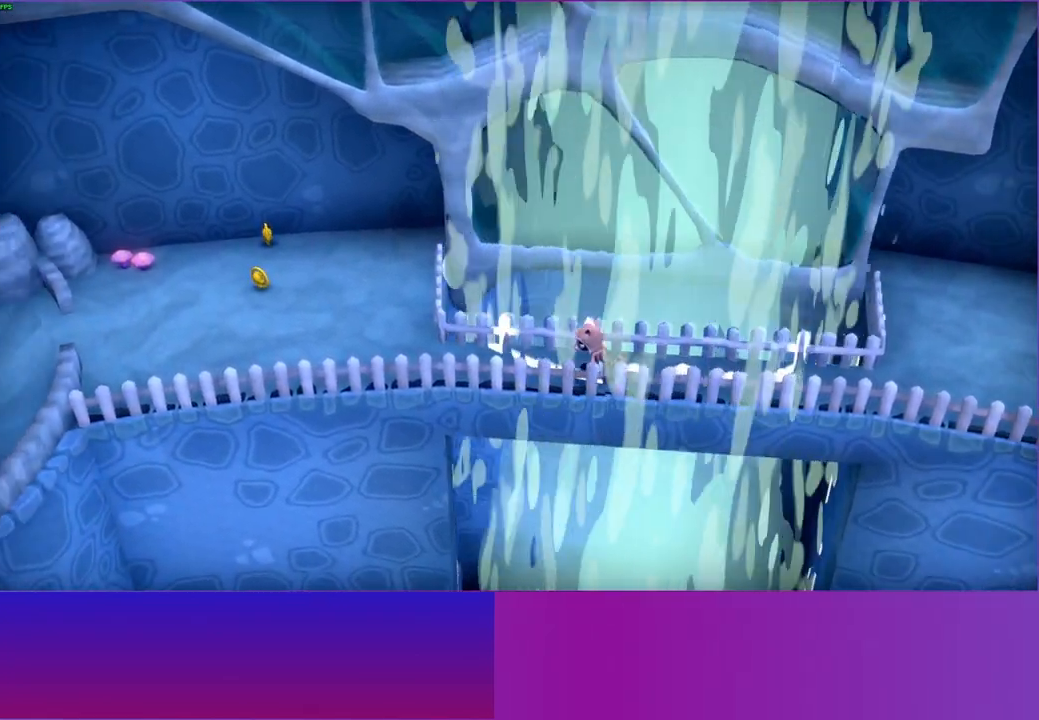
{"buttons": [], "left_stick": "left", "right_stick": "center", "events": []}
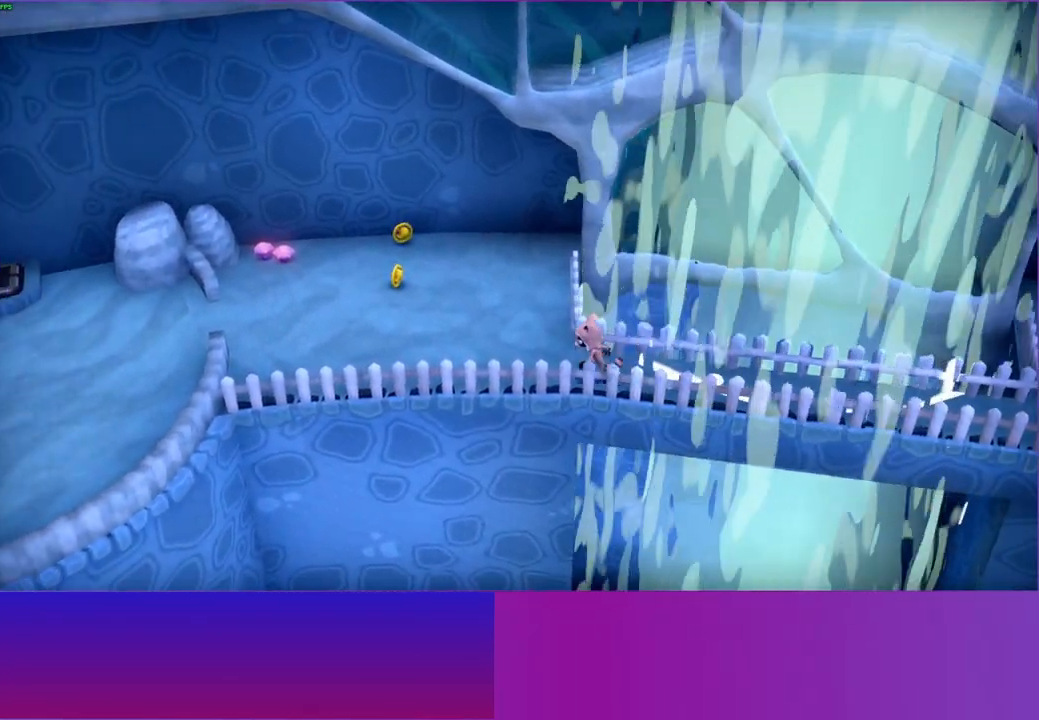
{"buttons": [], "left_stick": "left", "right_stick": "center", "events": []}
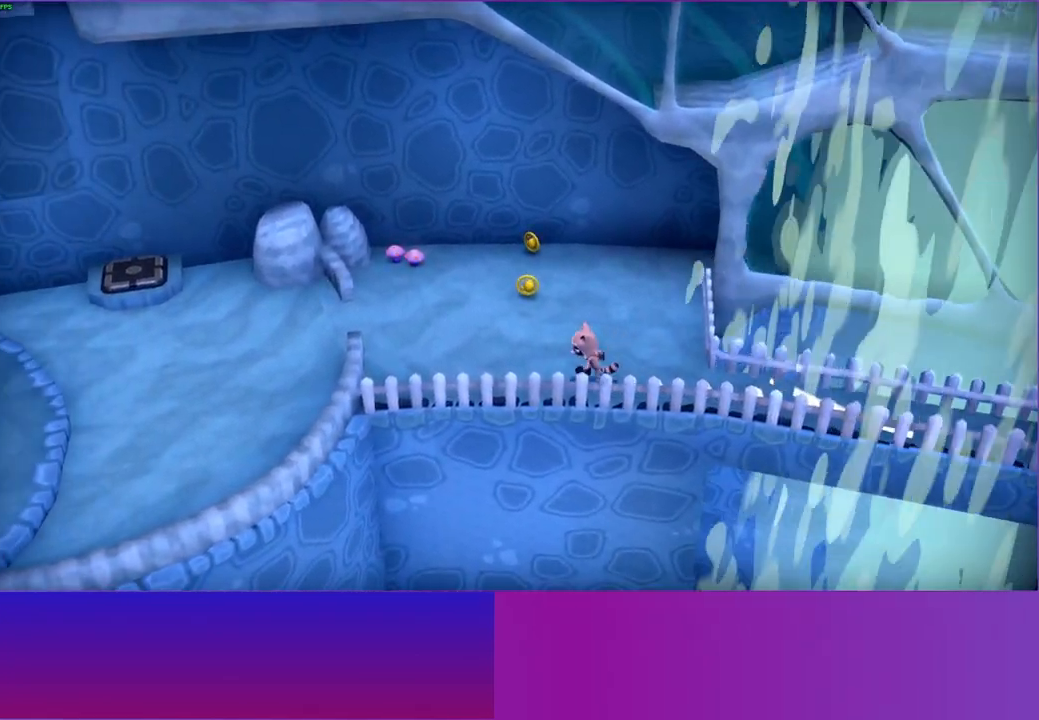
{"buttons": [], "left_stick": "up-left", "right_stick": "center", "events": [[67, "left_stick", "up-left"]]}
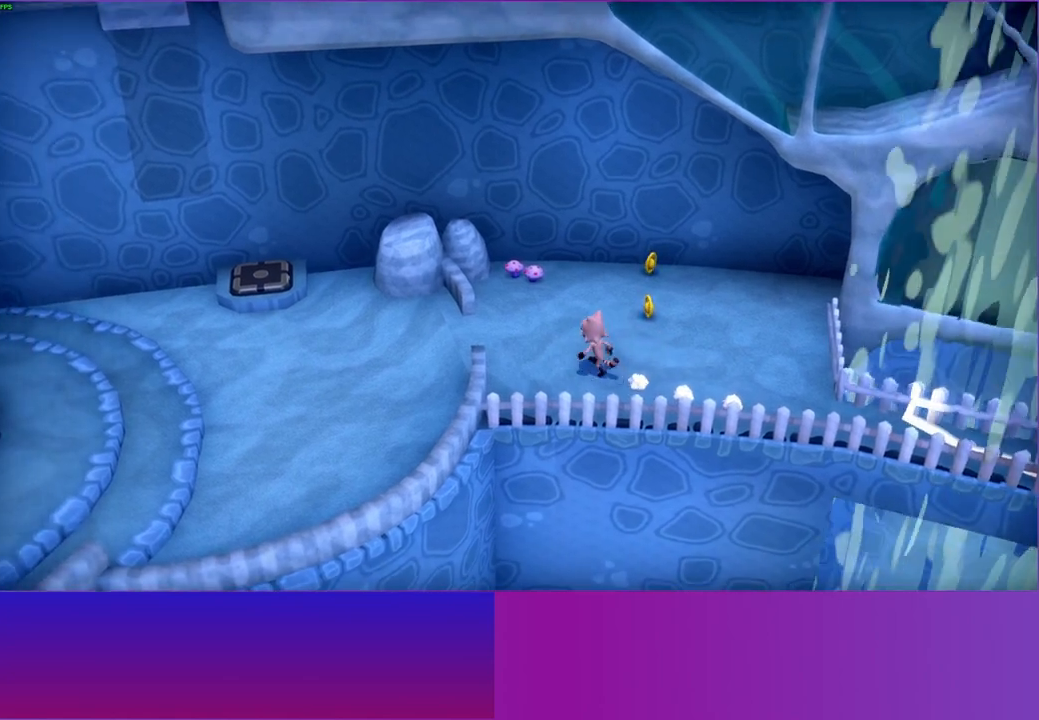
{"buttons": [], "left_stick": "up", "right_stick": "center", "events": [[200, "left_stick", "up"]]}
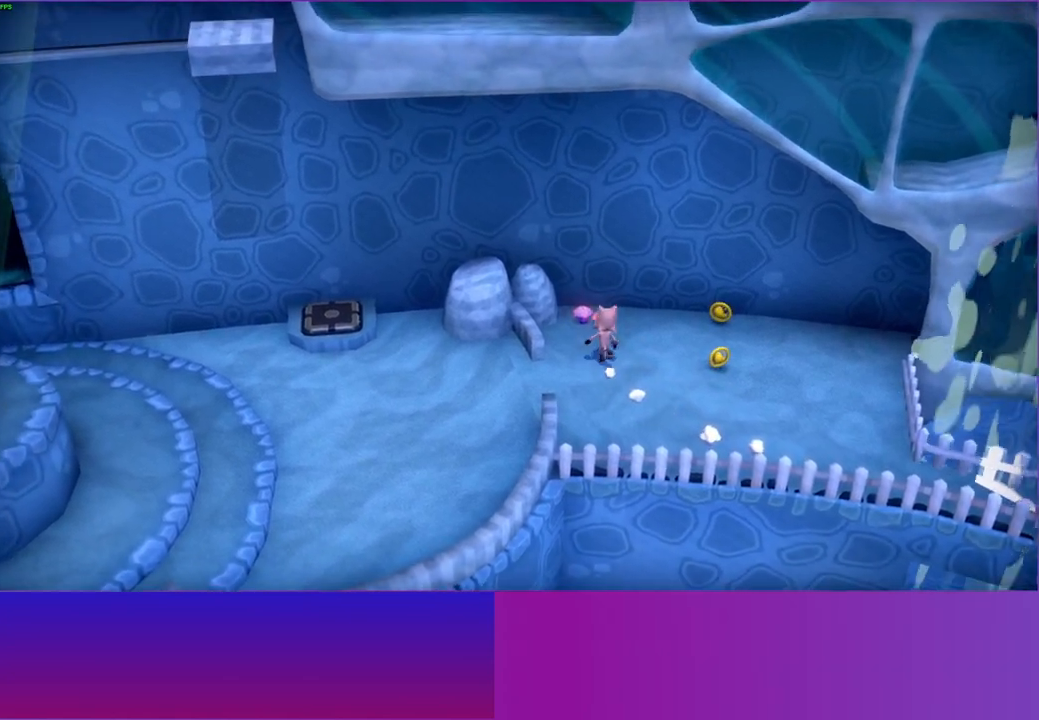
{"buttons": [], "left_stick": "down-left", "right_stick": "center", "events": [[83, "left_stick", "center"], [167, "left_stick", "down"], [300, "left_stick", "down-left"]]}
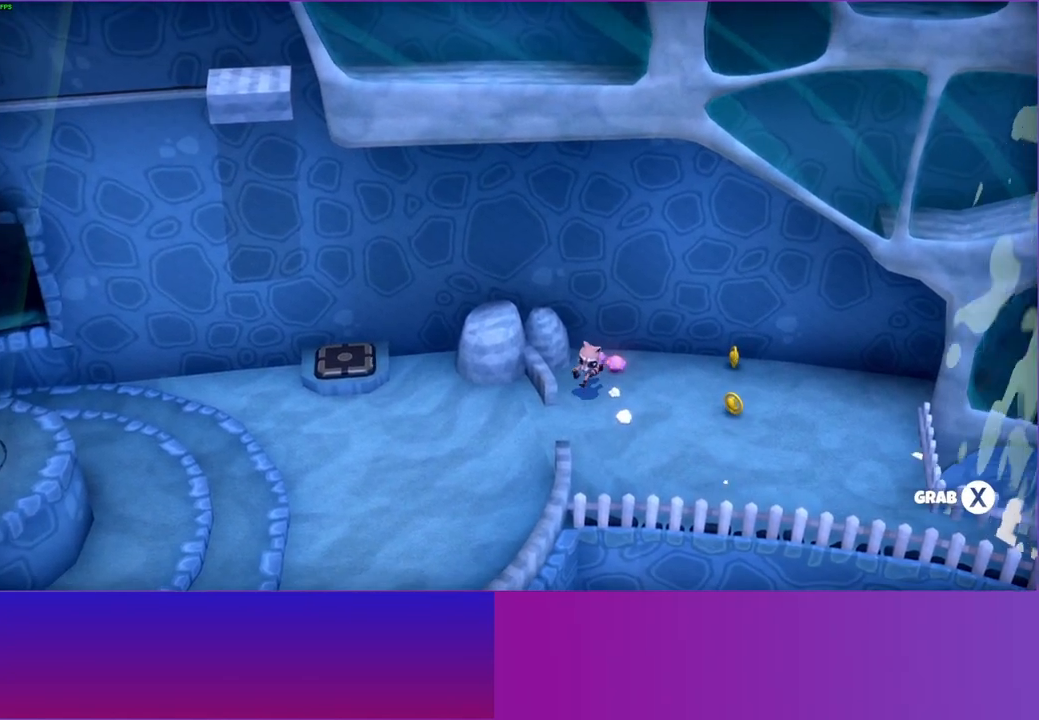
{"buttons": [], "left_stick": "left", "right_stick": "center", "events": [[417, "left_stick", "left"]]}
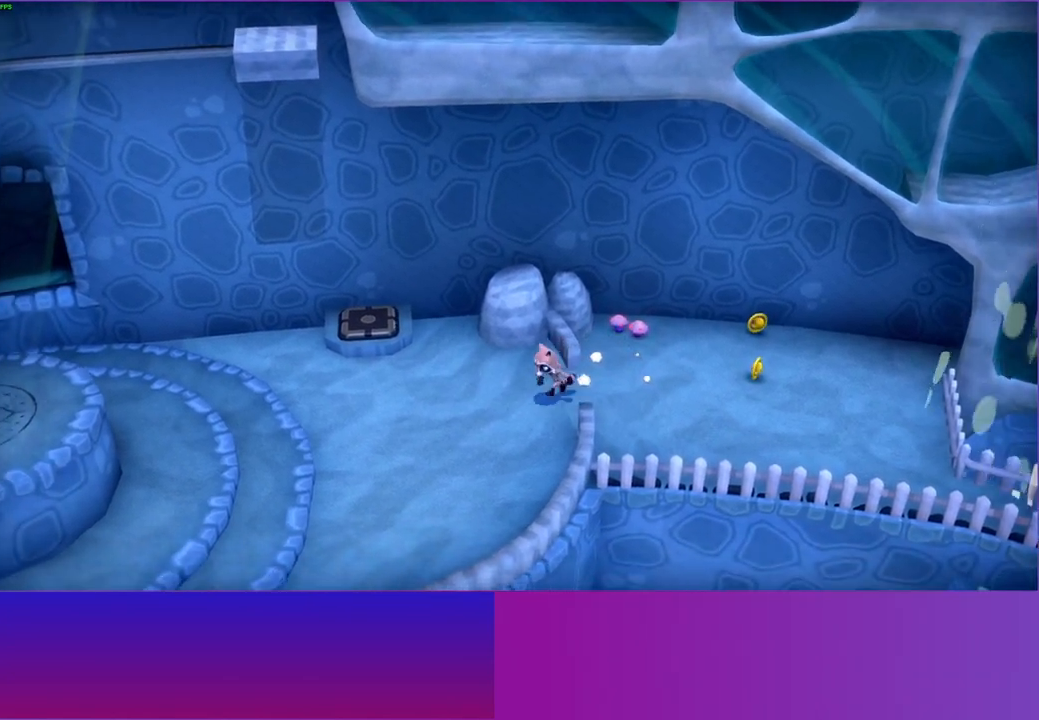
{"buttons": ["Y"], "left_stick": "up", "right_stick": "center", "events": [[67, "left_stick", "up-left"], [400, "Y", "down"], [467, "left_stick", "up"]]}
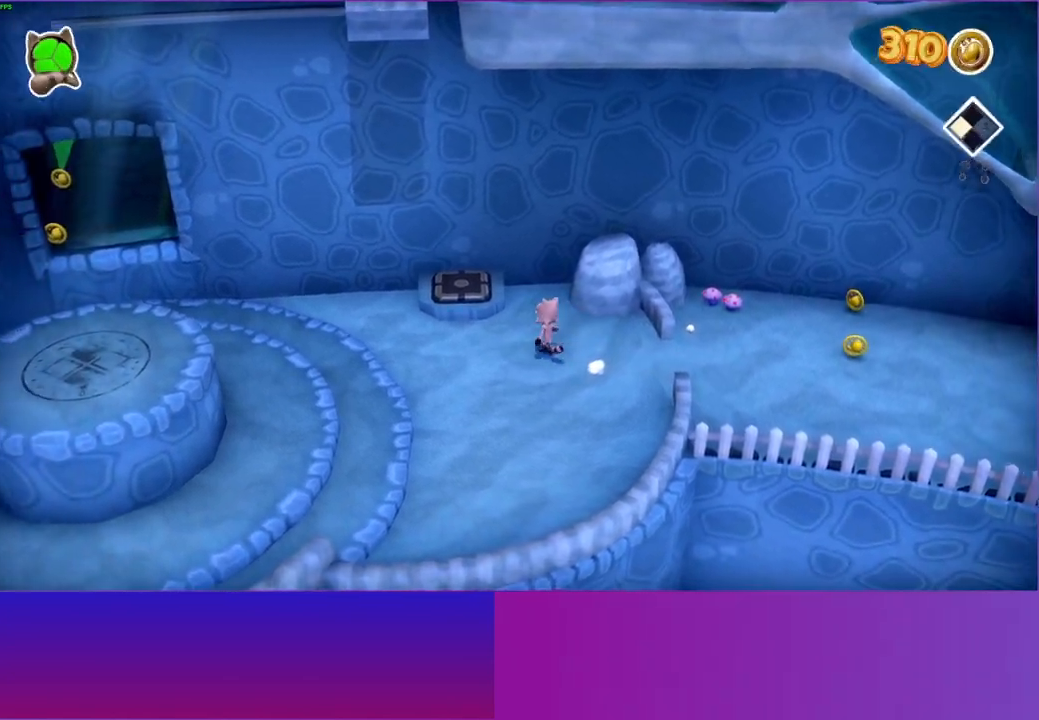
{"buttons": [], "left_stick": "up-left", "right_stick": "center", "events": [[50, "Y", "up"], [300, "left_stick", "up-left"]]}
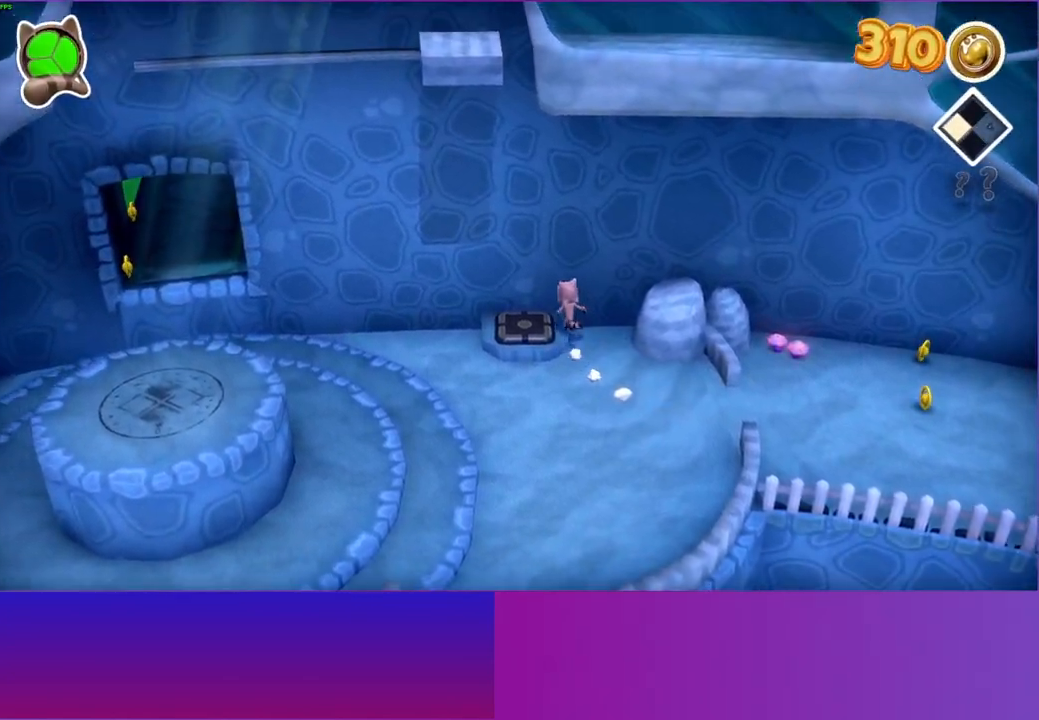
{"buttons": [], "left_stick": "left", "right_stick": "center", "events": [[67, "left_stick", "left"]]}
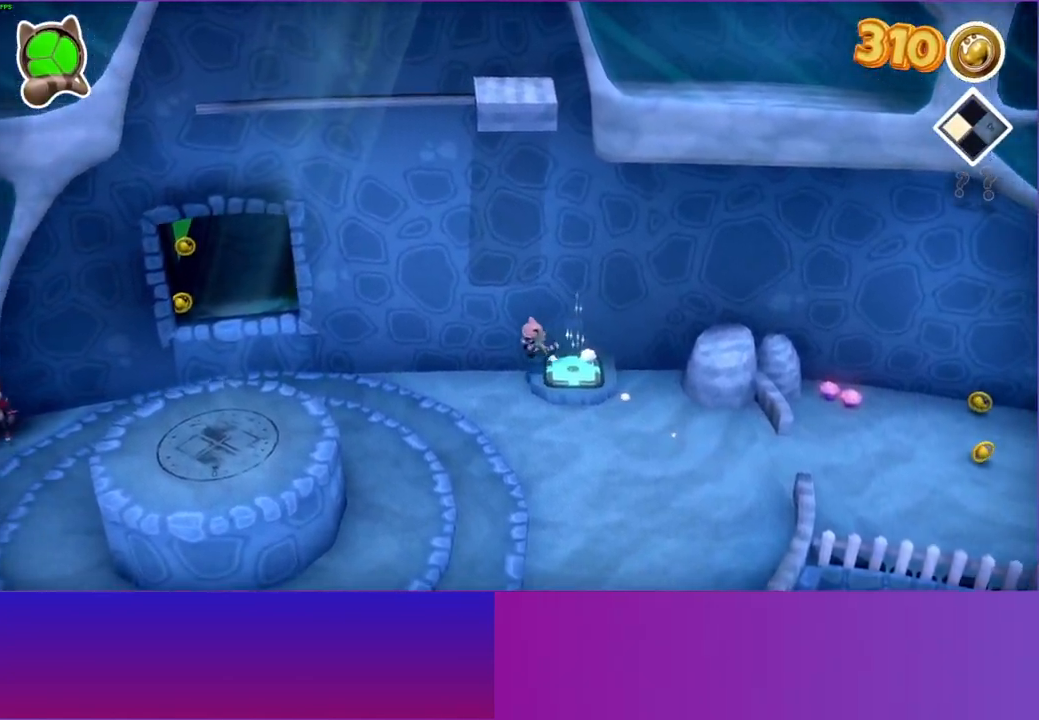
{"buttons": [], "left_stick": "left", "right_stick": "center", "events": []}
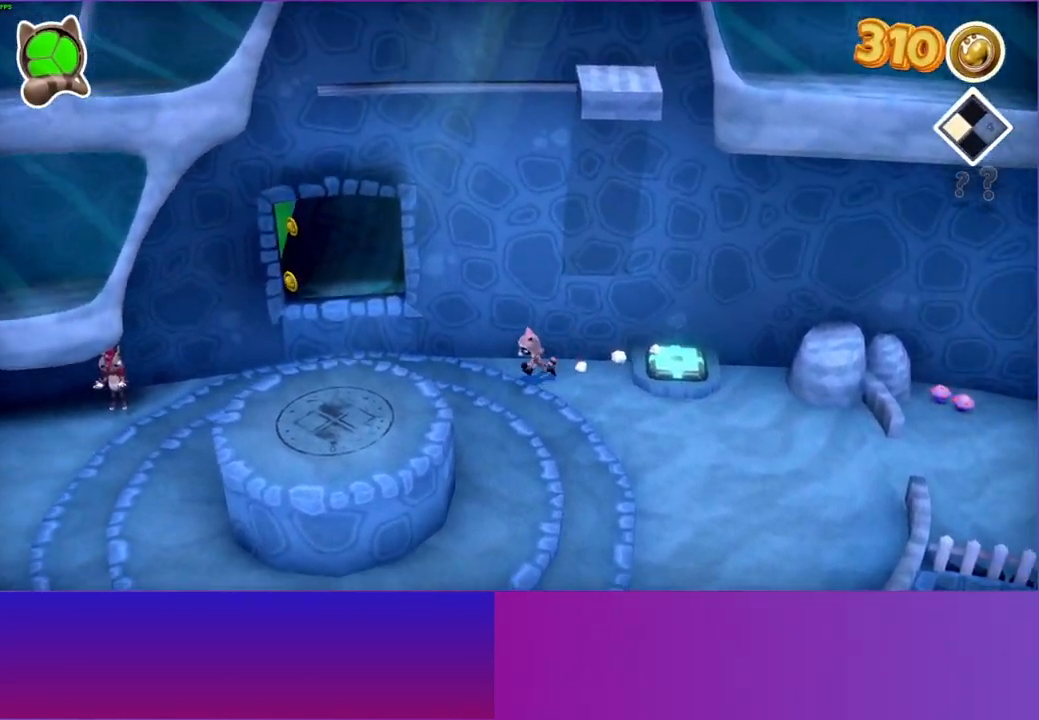
{"buttons": [], "left_stick": "left", "right_stick": "center", "events": []}